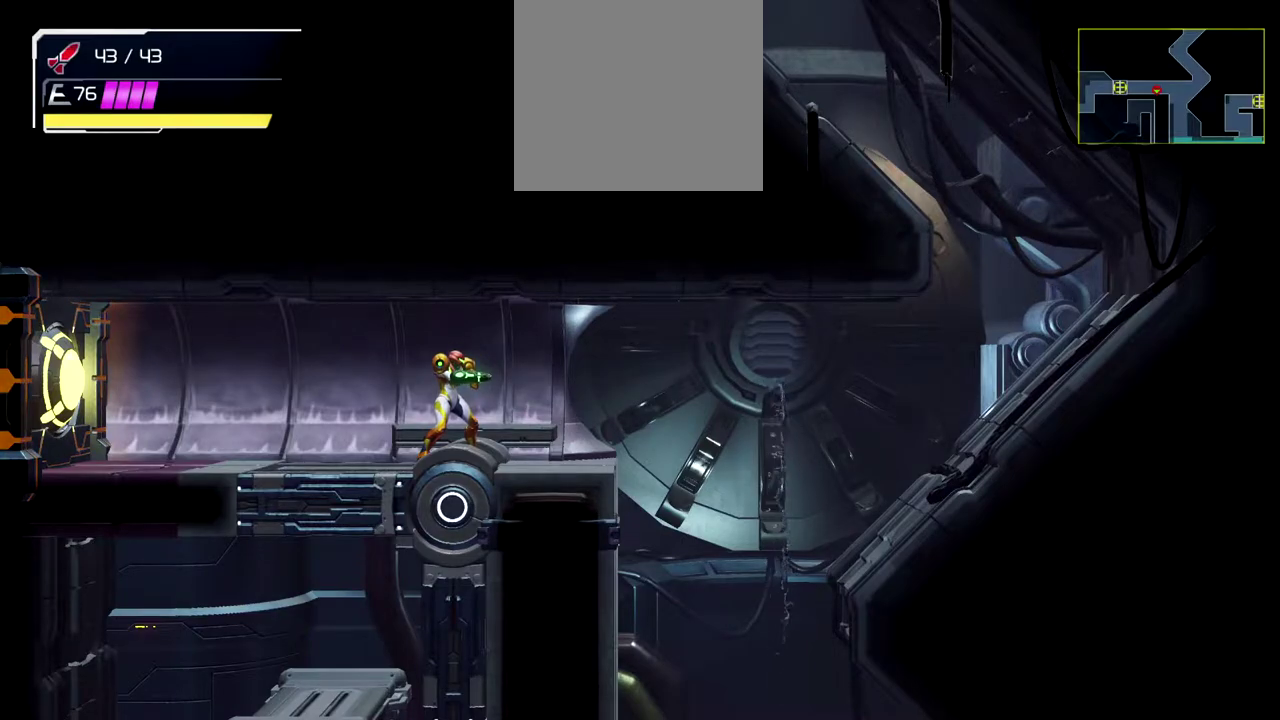
Gameplay with a controller (Nintendo layout); each line is a JSON object with the inputs held at the frame after it. "events" lists button and stick changes between this image and that frame as [ms after this image, input, new state], when the widget could be followed in between. Not read: L1 R3 right_stick.
{"buttons": ["B"], "left_stick": "right", "events": [[33, "left_stick", "right"], [133, "B", "down"]]}
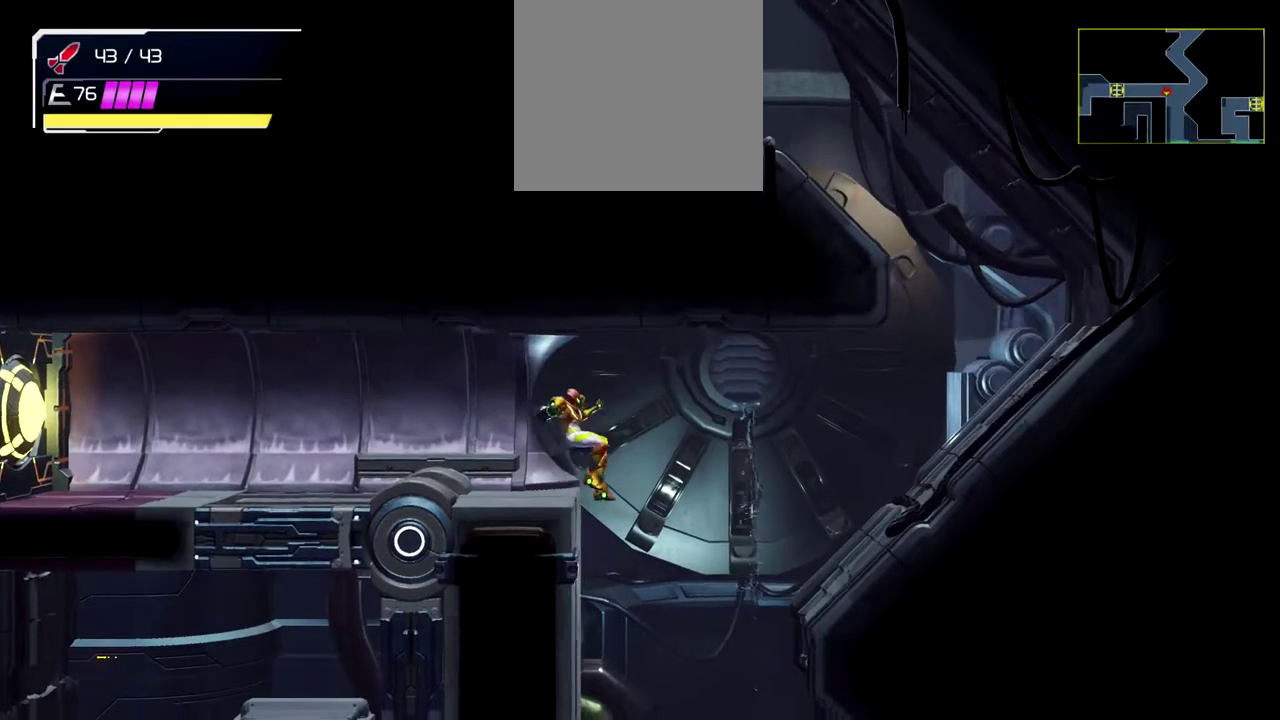
{"buttons": [], "left_stick": "left", "events": [[83, "B", "up"], [167, "B", "down"], [450, "left_stick", "left"], [467, "B", "up"]]}
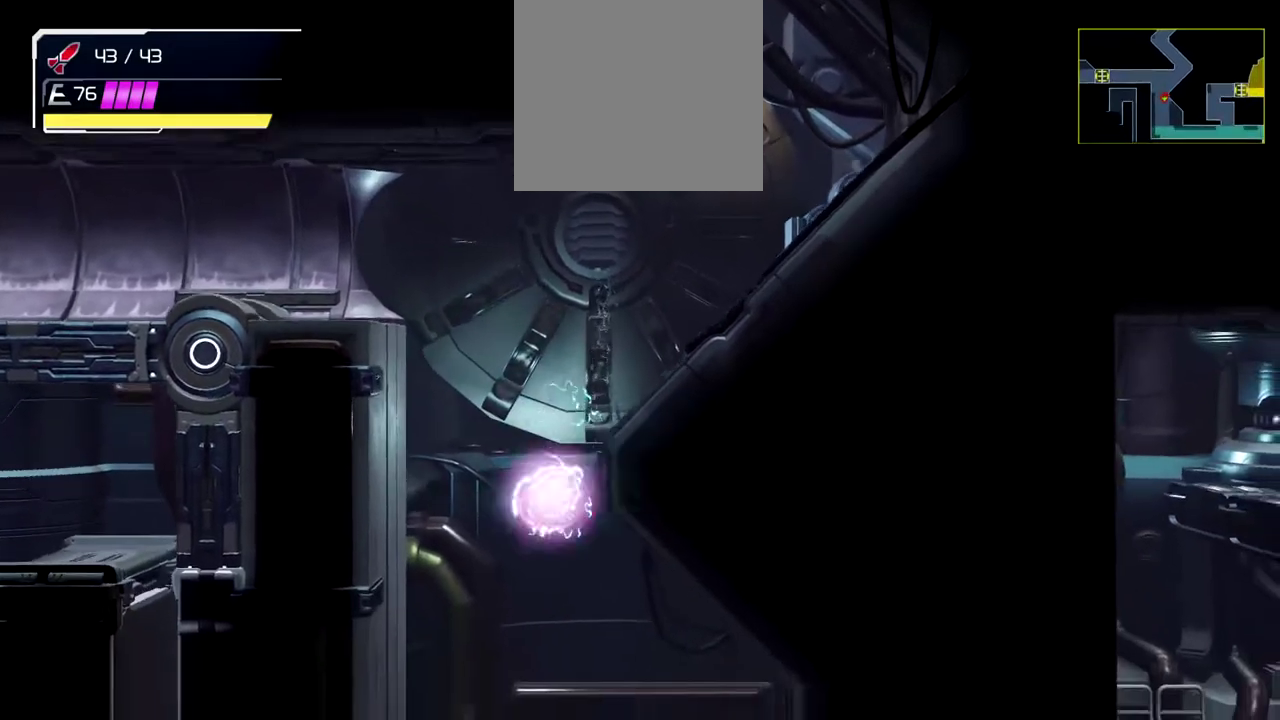
{"buttons": [], "left_stick": "left", "events": [[83, "B", "down"], [500, "B", "up"]]}
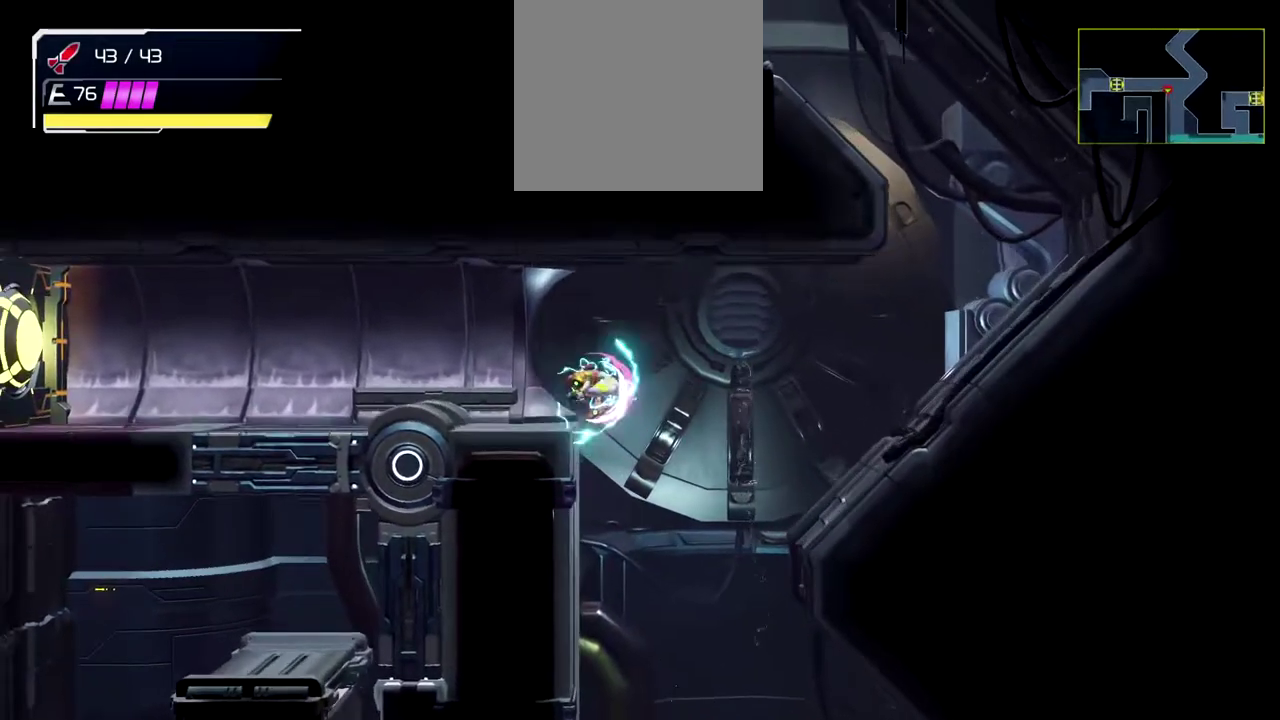
{"buttons": [], "left_stick": "left", "events": [[133, "B", "down"], [283, "B", "up"]]}
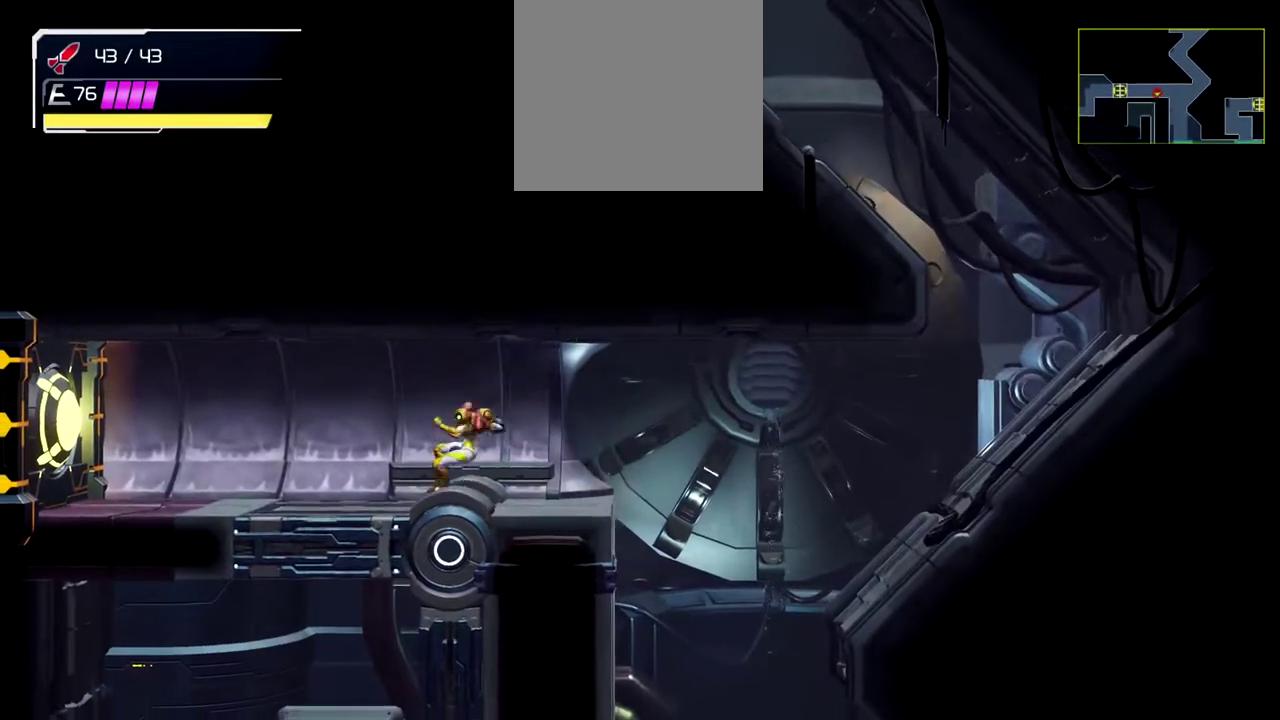
{"buttons": [], "left_stick": "center", "events": [[33, "left_stick", "center"], [317, "left_stick", "right"], [433, "left_stick", "center"]]}
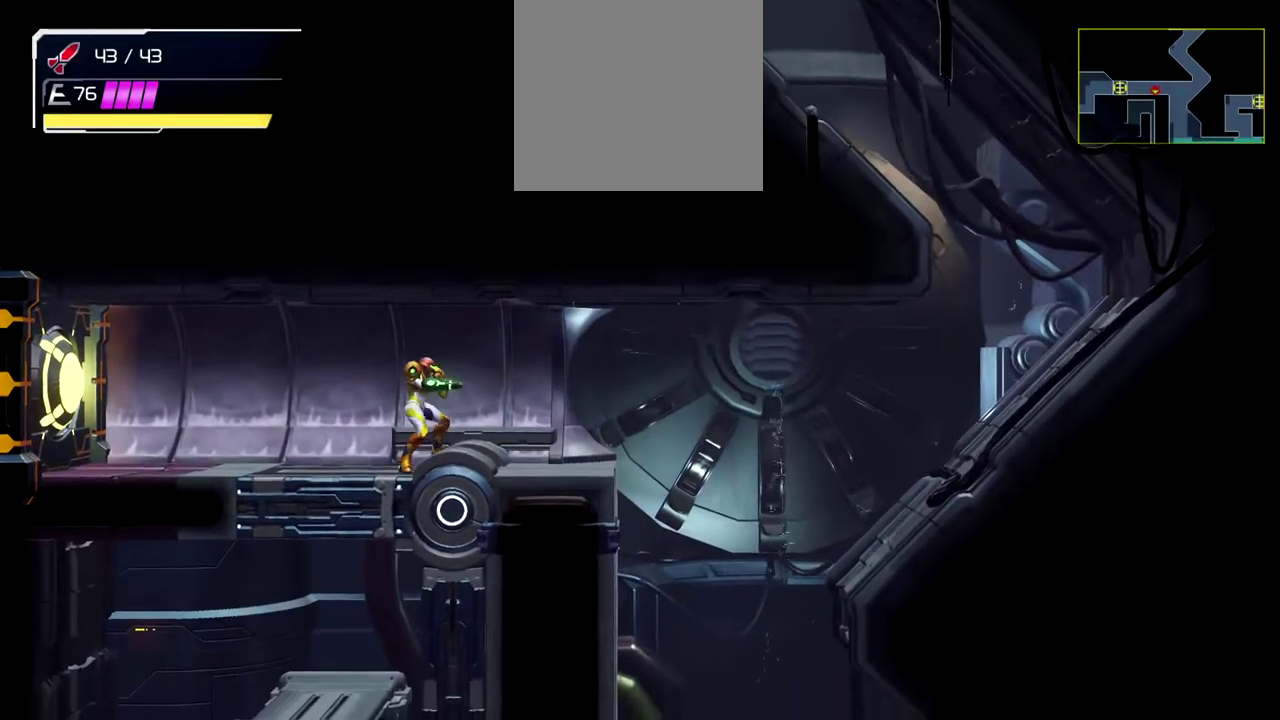
{"buttons": [], "left_stick": "center", "events": [[417, "left_stick", "right"], [467, "left_stick", "center"]]}
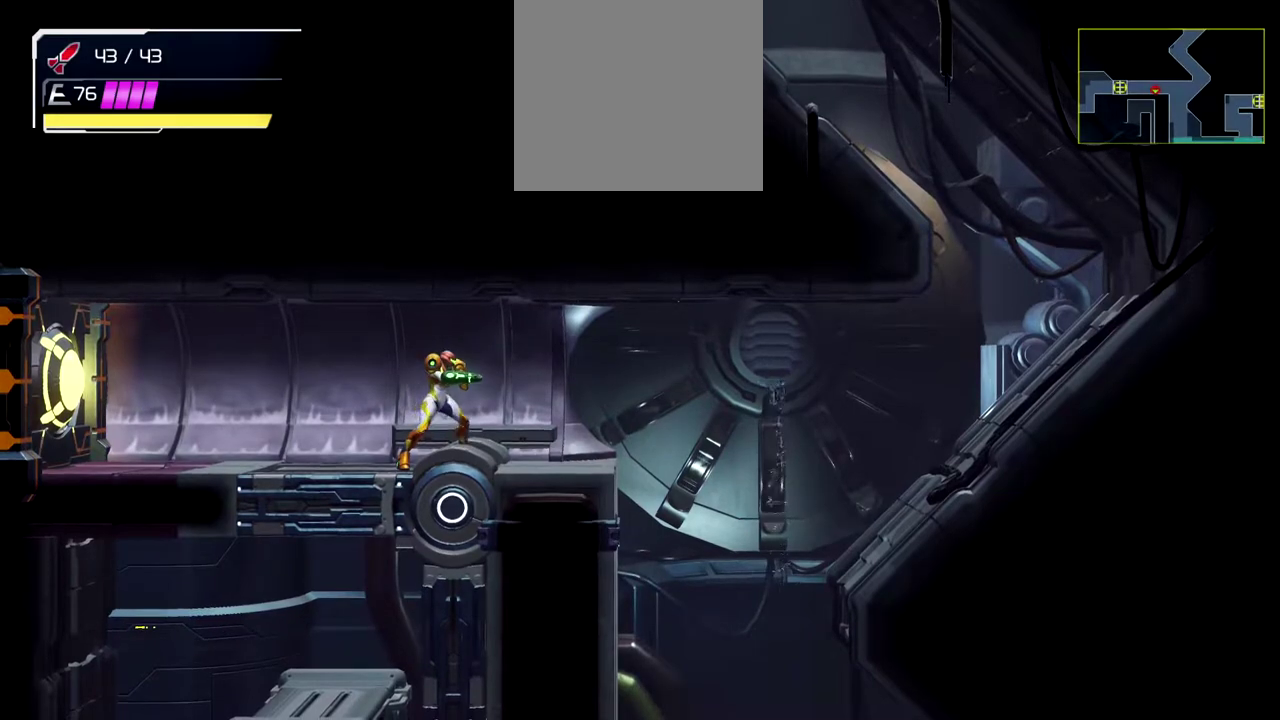
{"buttons": [], "left_stick": "center", "events": []}
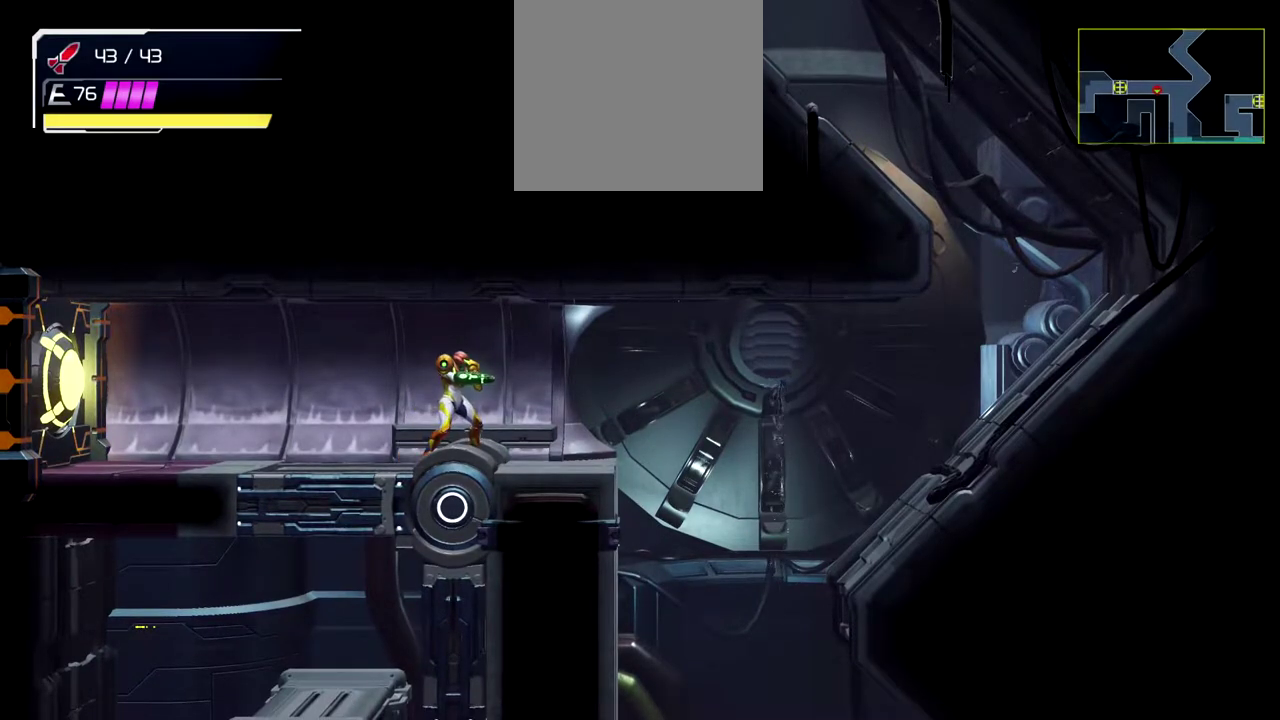
{"buttons": [], "left_stick": "center", "events": [[17, "left_stick", "right"], [83, "left_stick", "center"]]}
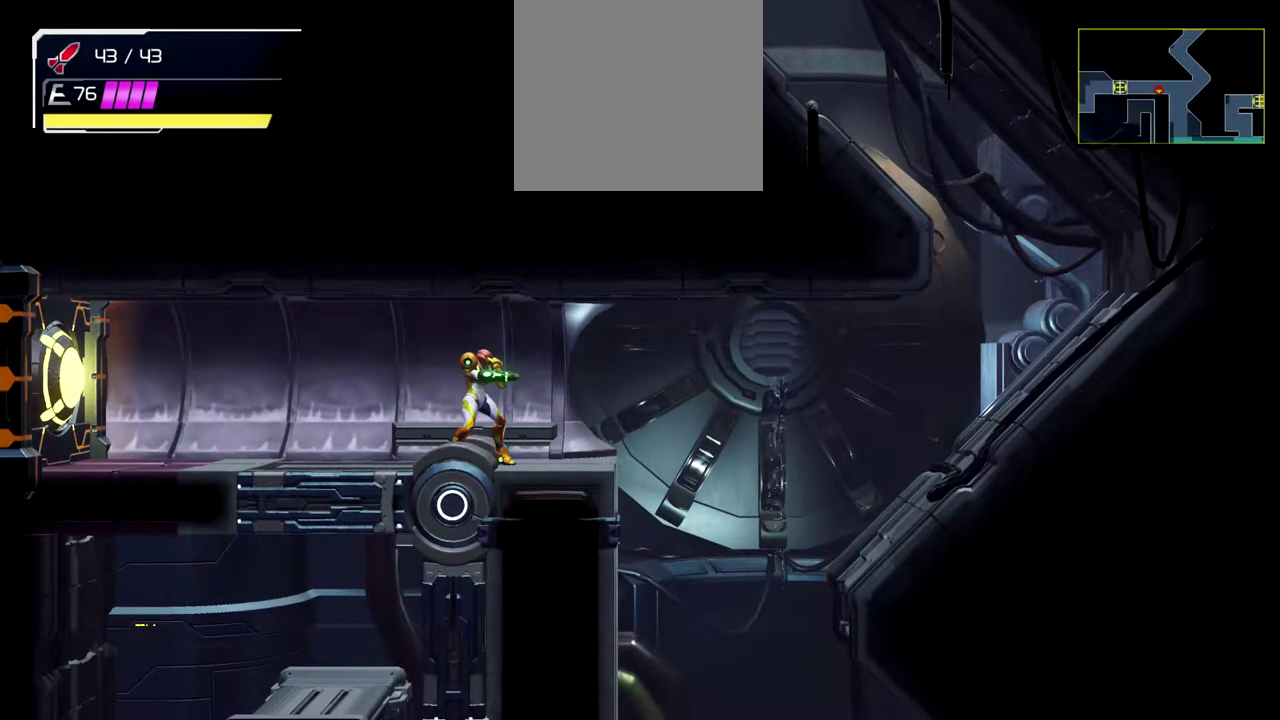
{"buttons": [], "left_stick": "right", "events": [[33, "left_stick", "left"], [83, "left_stick", "up-left"], [217, "left_stick", "center"], [467, "left_stick", "right"]]}
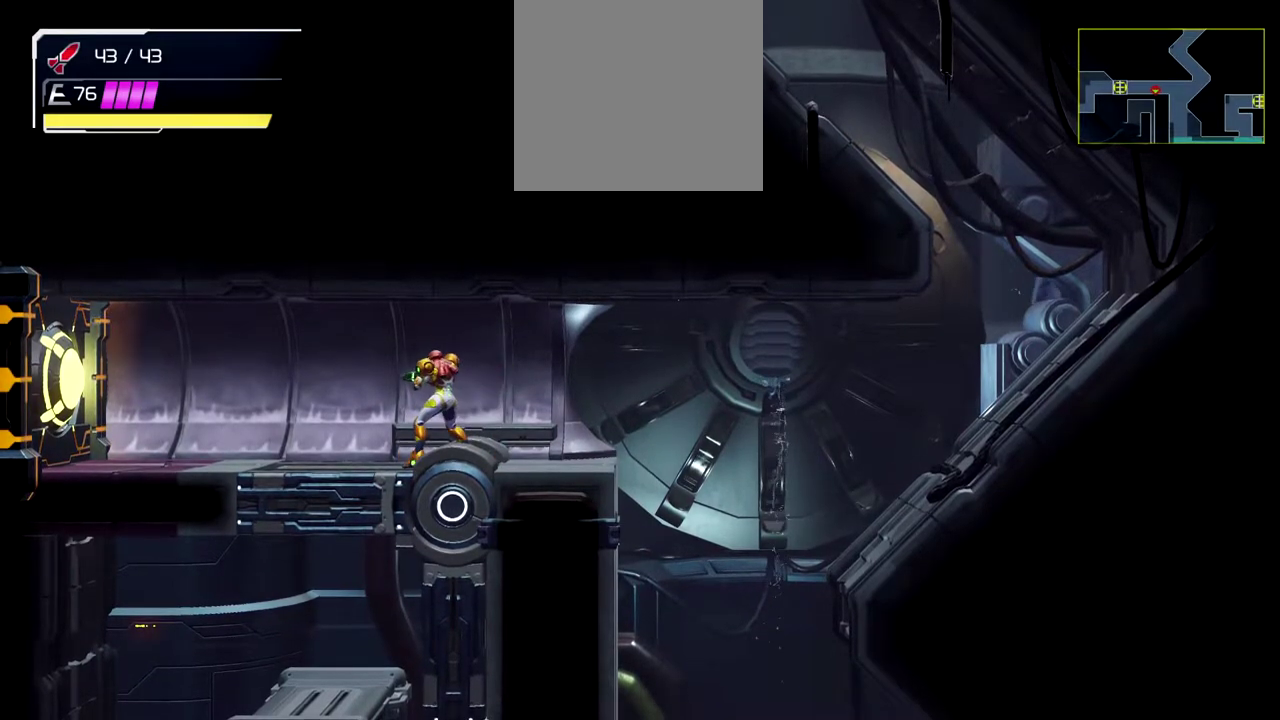
{"buttons": [], "left_stick": "right", "events": [[83, "left_stick", "center"], [417, "left_stick", "right"]]}
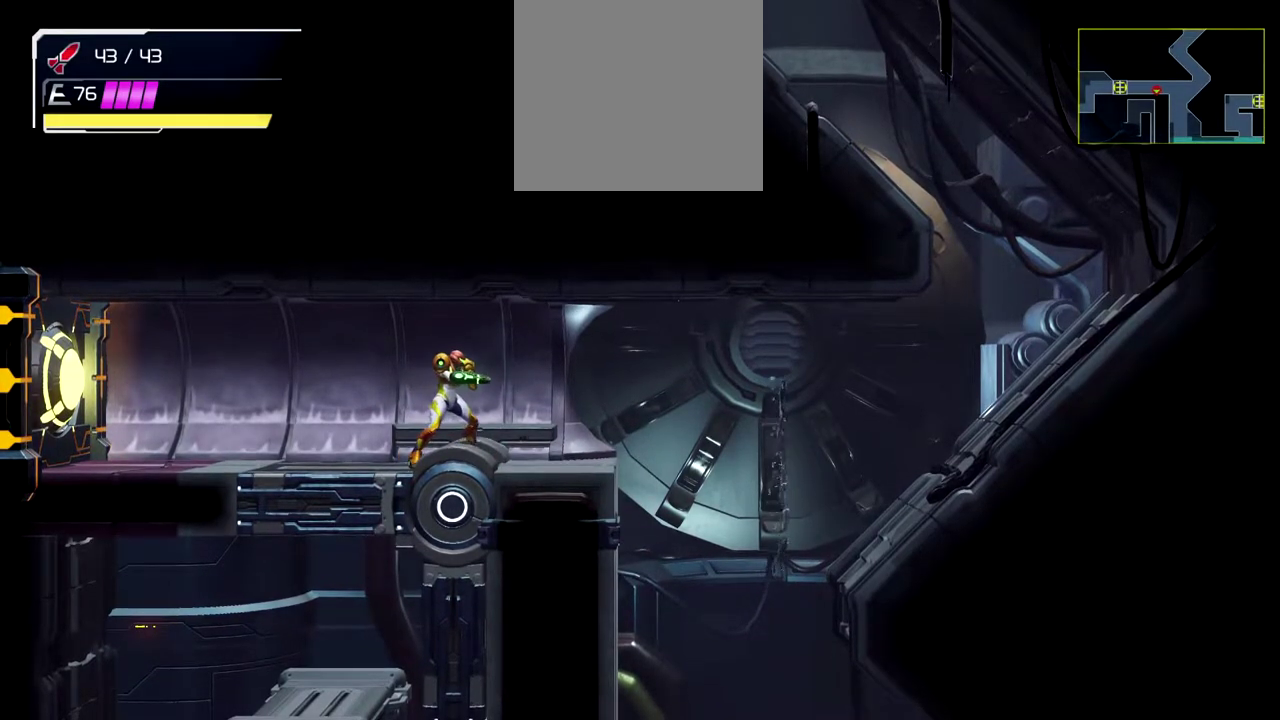
{"buttons": [], "left_stick": "center", "events": [[50, "left_stick", "center"]]}
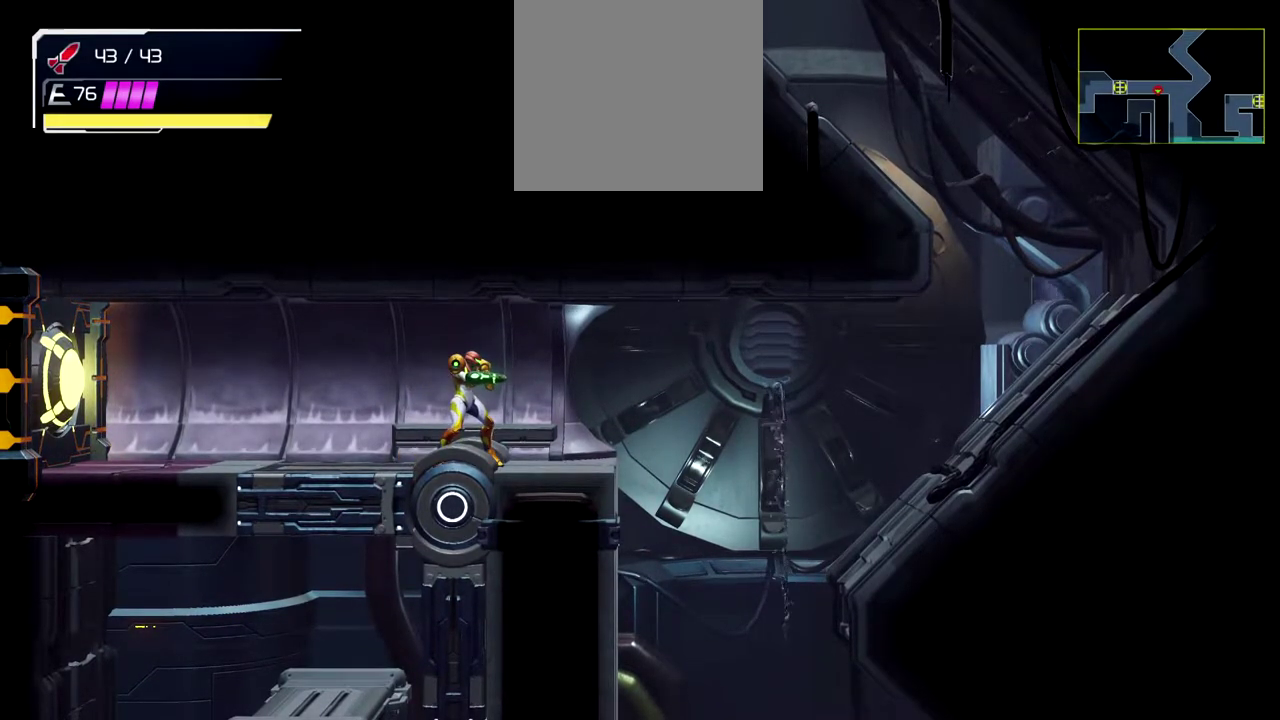
{"buttons": [], "left_stick": "right", "events": [[433, "left_stick", "right"]]}
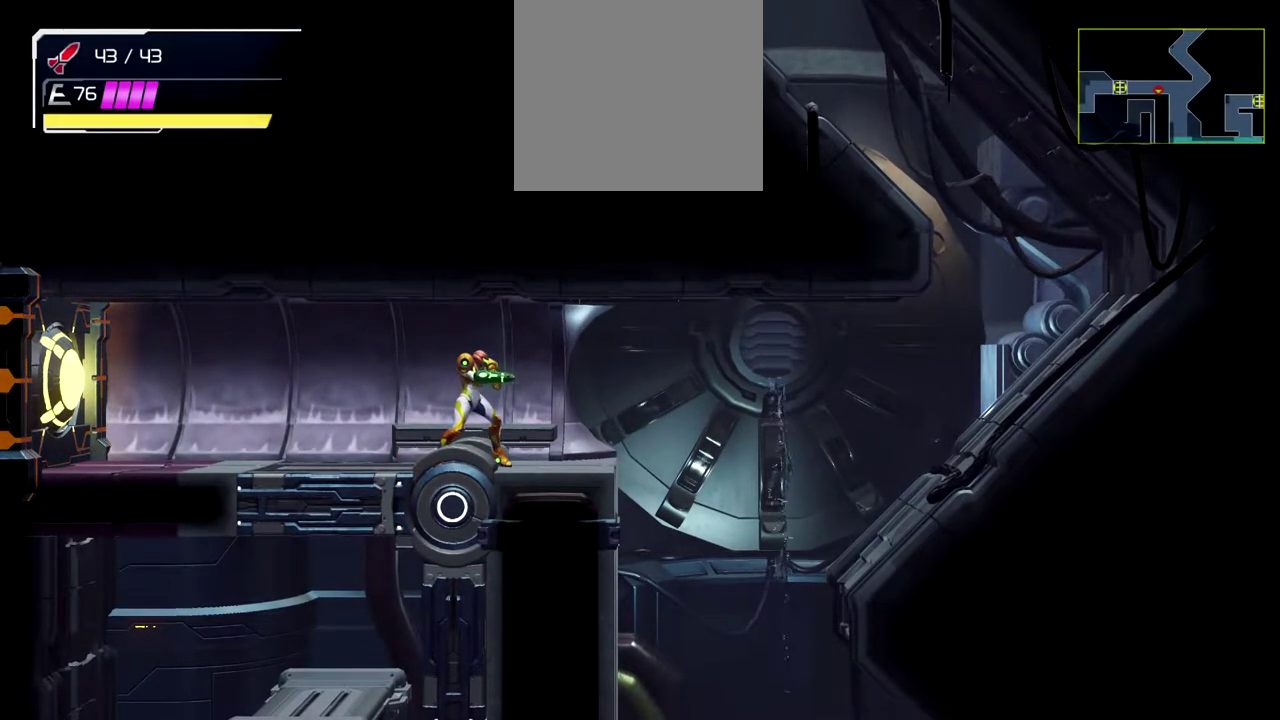
{"buttons": ["B"], "left_stick": "right", "events": [[67, "B", "down"], [350, "B", "up"], [500, "B", "down"]]}
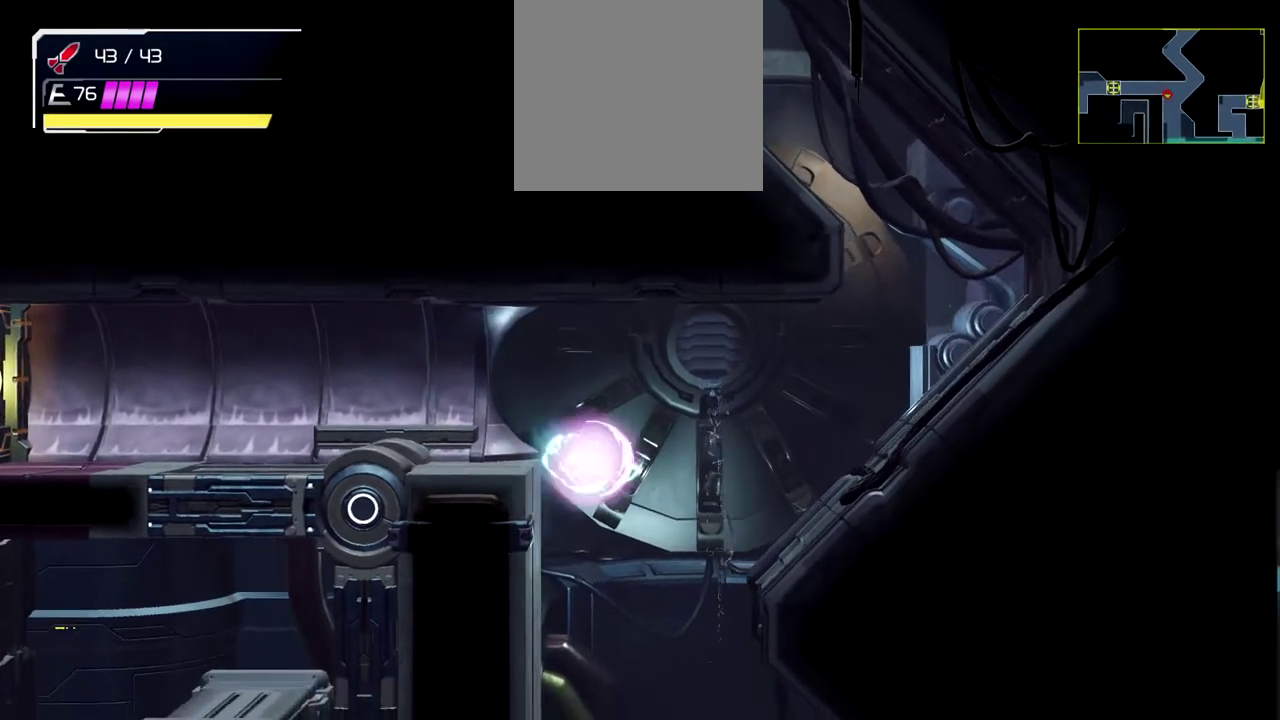
{"buttons": ["B"], "left_stick": "right", "events": [[333, "B", "up"], [483, "B", "down"]]}
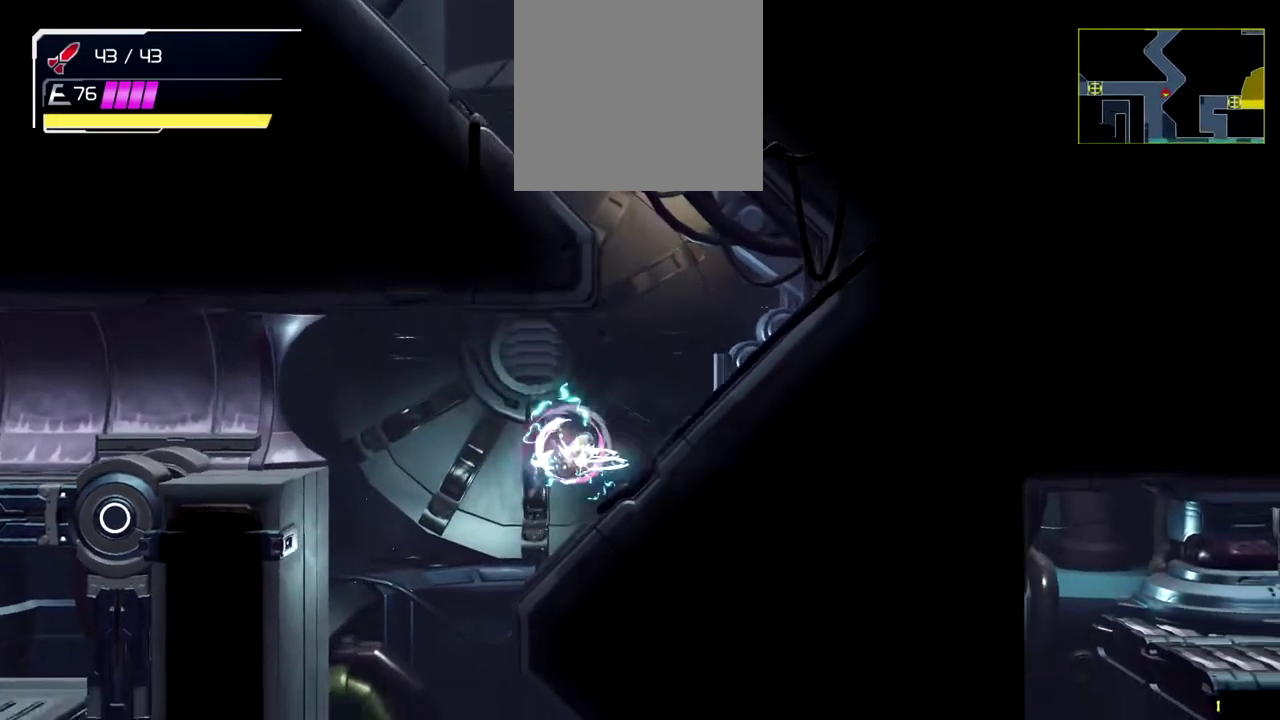
{"buttons": ["B"], "left_stick": "left", "events": [[333, "B", "up"], [367, "left_stick", "left"], [500, "B", "down"]]}
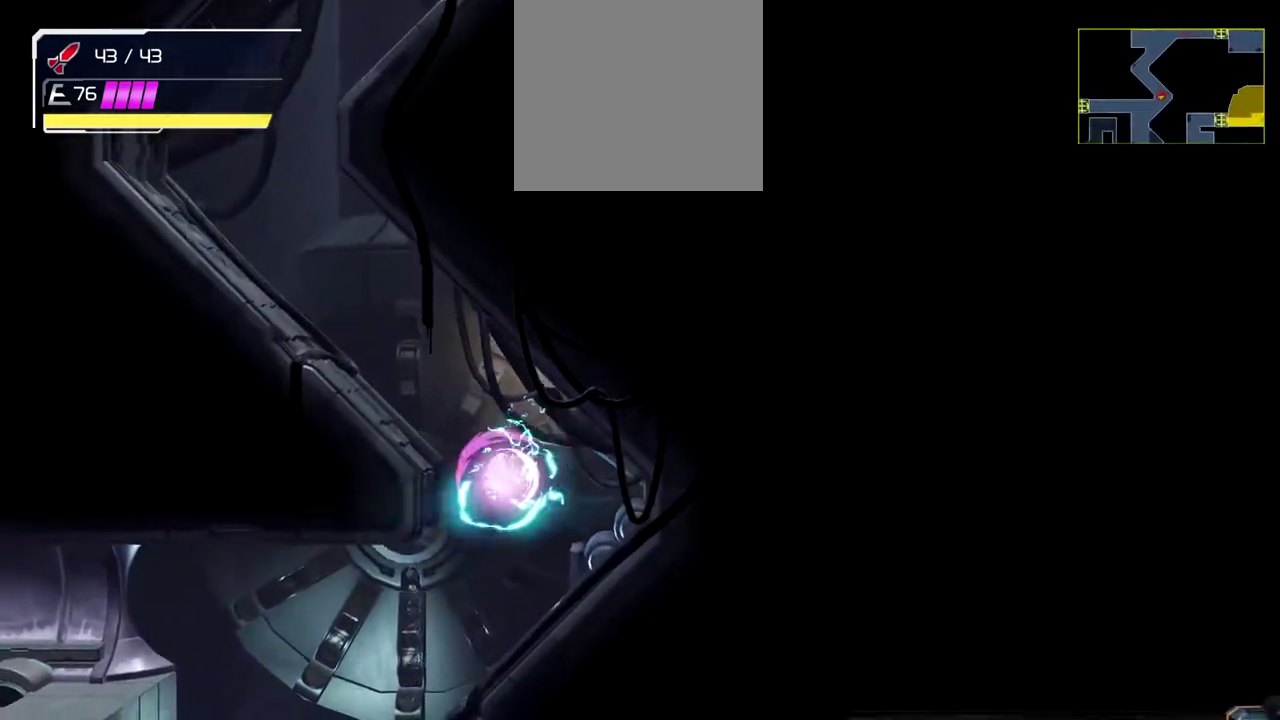
{"buttons": ["B"], "left_stick": "up-left"}
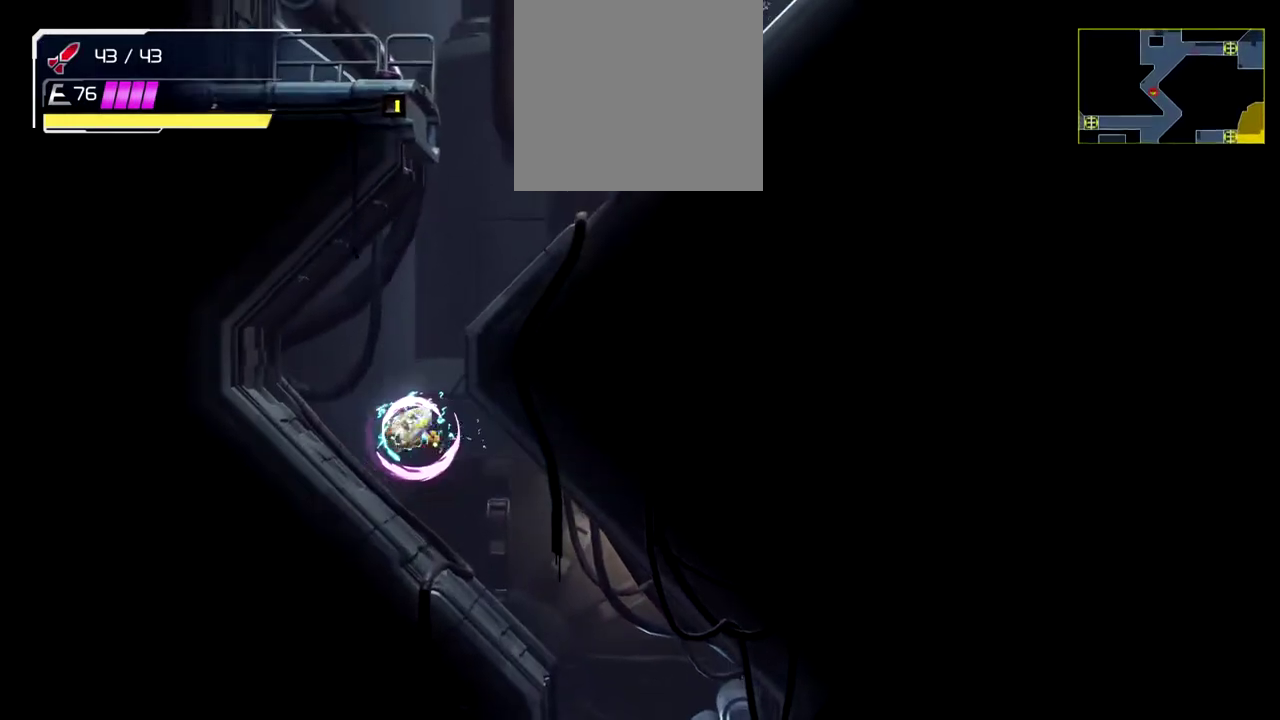
{"buttons": ["B"], "left_stick": "right"}
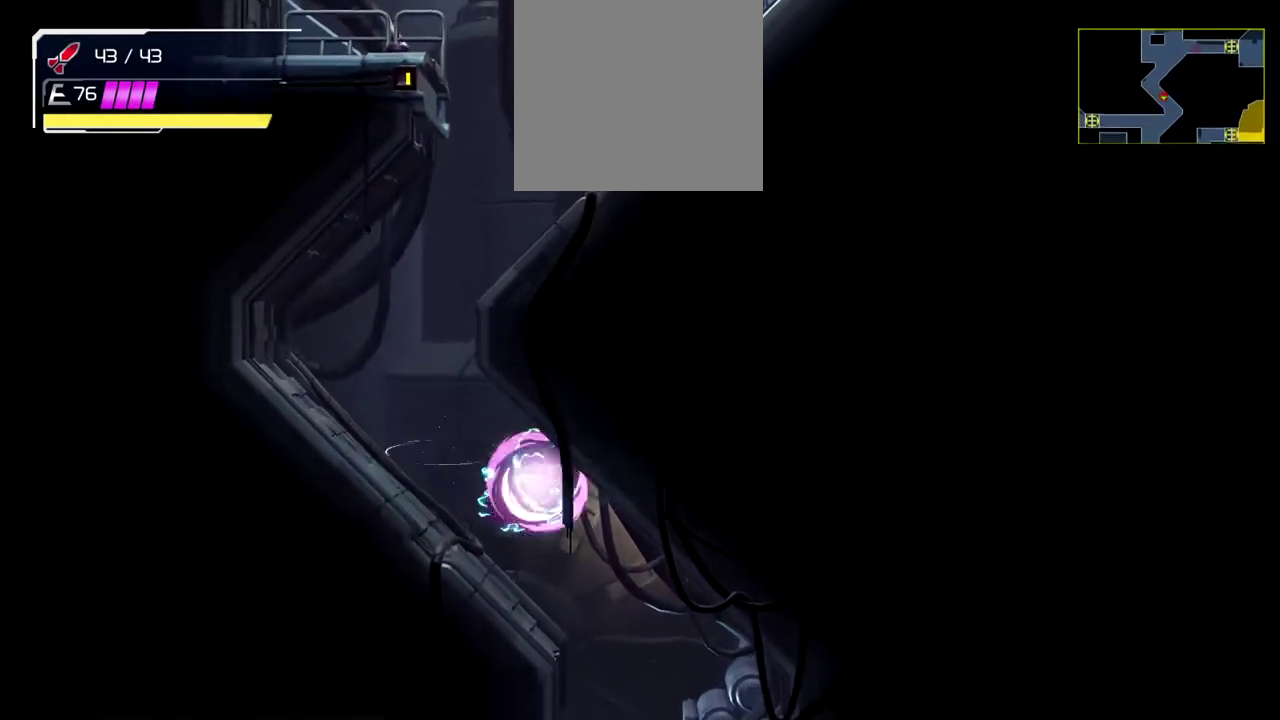
{"buttons": ["B"], "left_stick": "up-left", "events": [[100, "B", "up"], [117, "left_stick", "up-left"], [283, "B", "down"]]}